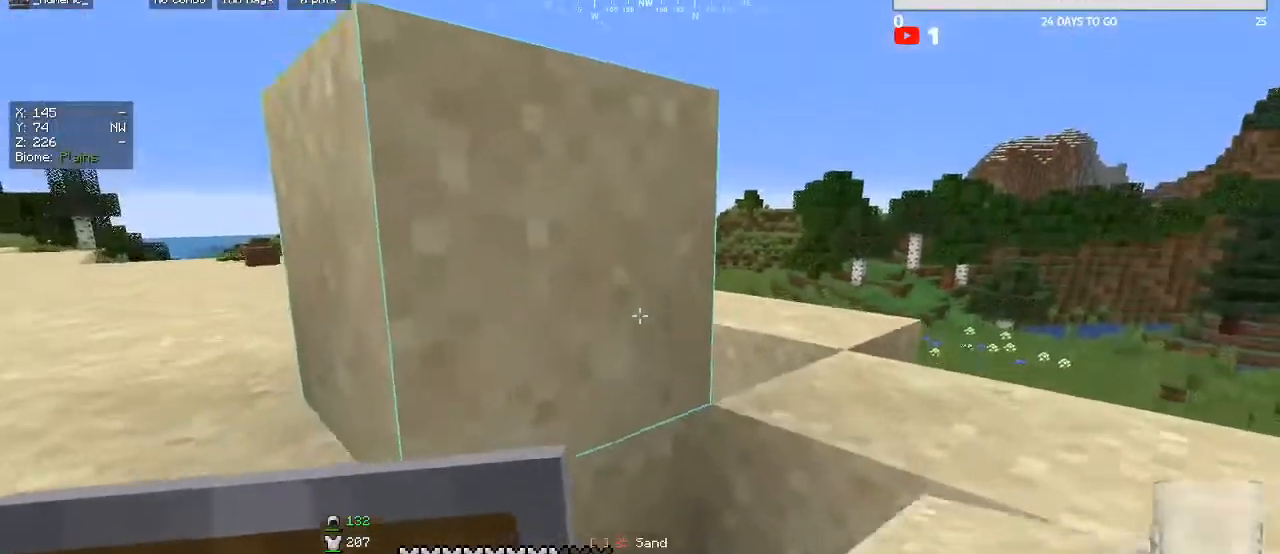
Gameplay with keyboard and mouse; each line is a JSON object with the keys and mouse buttons held at the frame after it. "events" lists presses ("down") and releases ("up") of "a", "d", "s", "w", "mouse_left" and "mouse_right" between this image and that frame as [ms after this image, input, new state], when the widget could be followed in between. "mouse_left", "mouse_right" = the "left", "right" buttons of the "mouse" list. No other keys are recorded. Fast repeated clicks can show as one long hold. Mouse movement is not recorded.
{"keys": [], "mouse": ["left"], "events": [[33, "mouse_left", "down"], [33, "w", "up"]]}
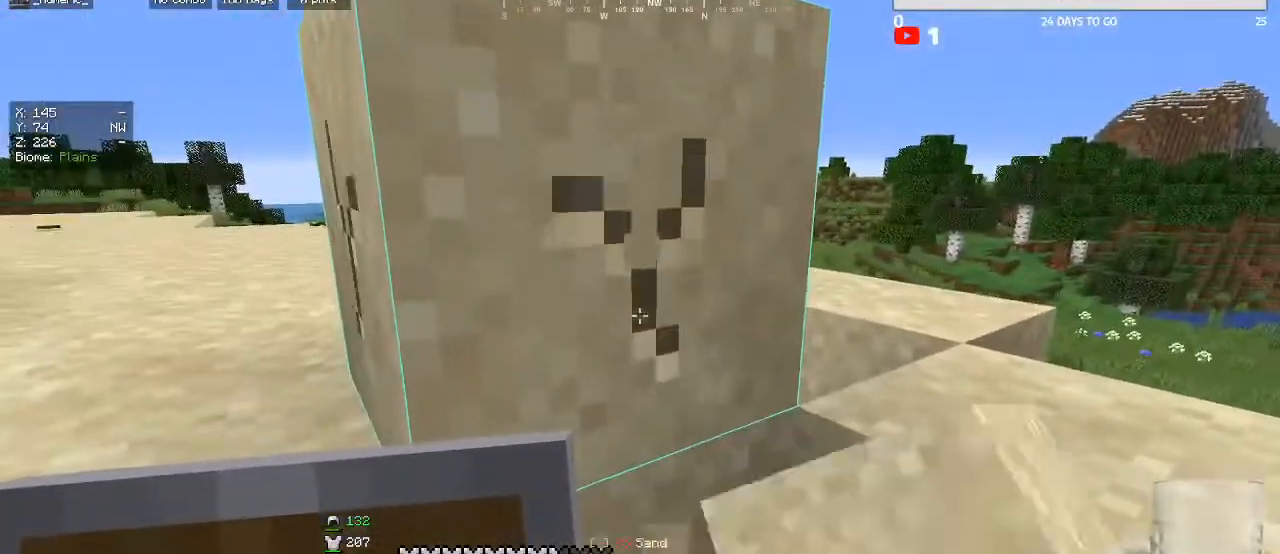
{"keys": [], "mouse": ["left"], "events": []}
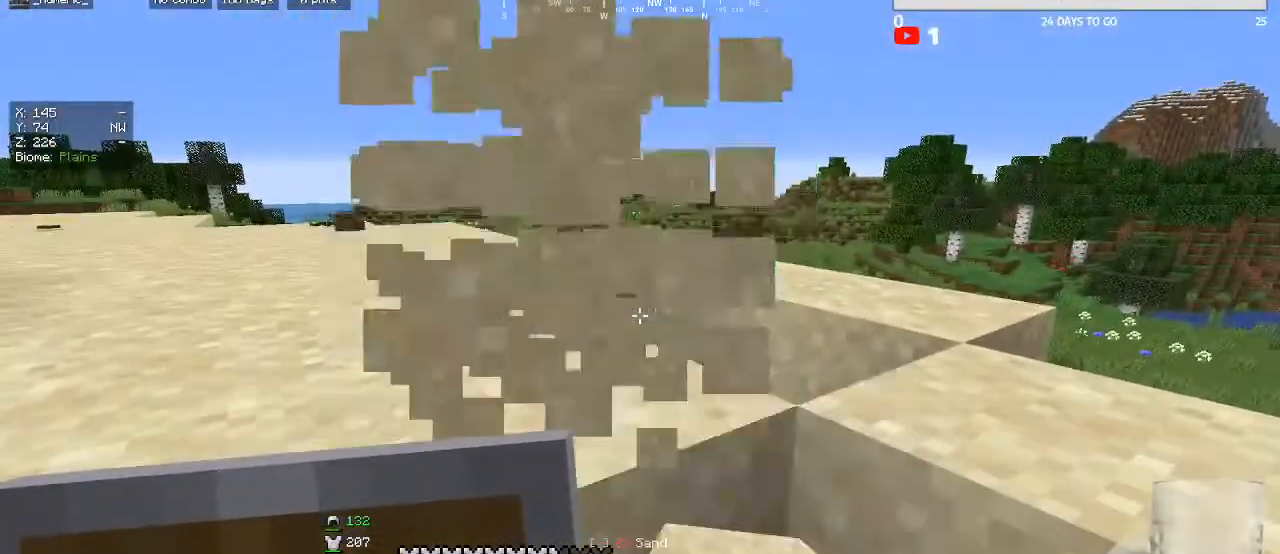
{"keys": ["a", "w"], "mouse": [], "events": [[267, "w", "down"], [300, "a", "down"], [300, "mouse_left", "up"]]}
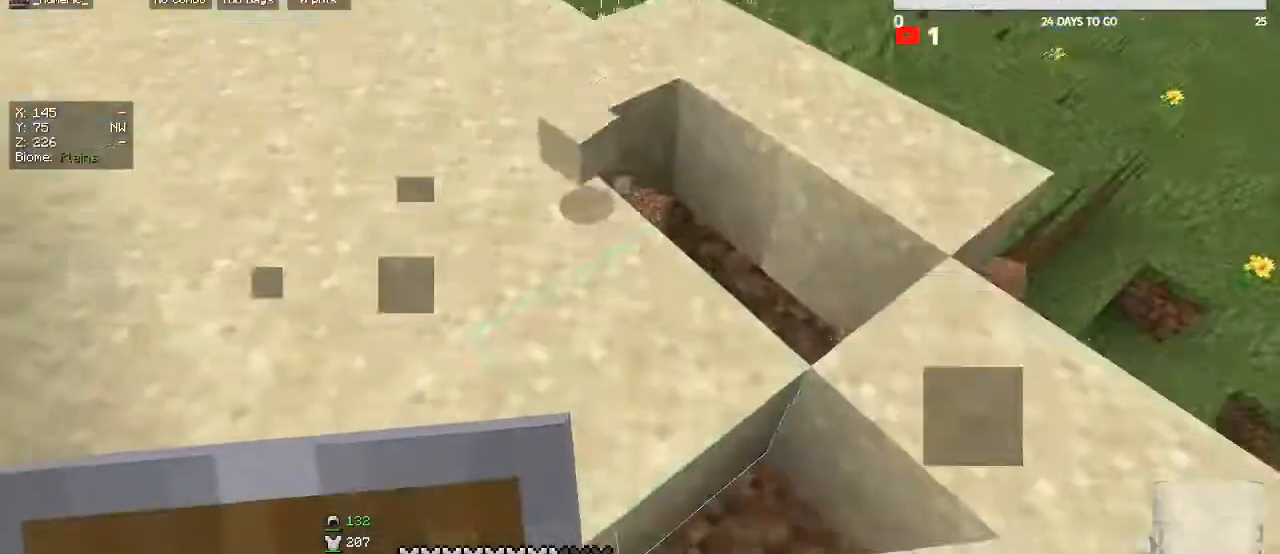
{"keys": [], "mouse": ["right"], "events": [[167, "a", "up"], [233, "w", "up"], [333, "w", "down"], [367, "a", "down"], [433, "w", "up"], [467, "a", "up"], [467, "mouse_right", "down"]]}
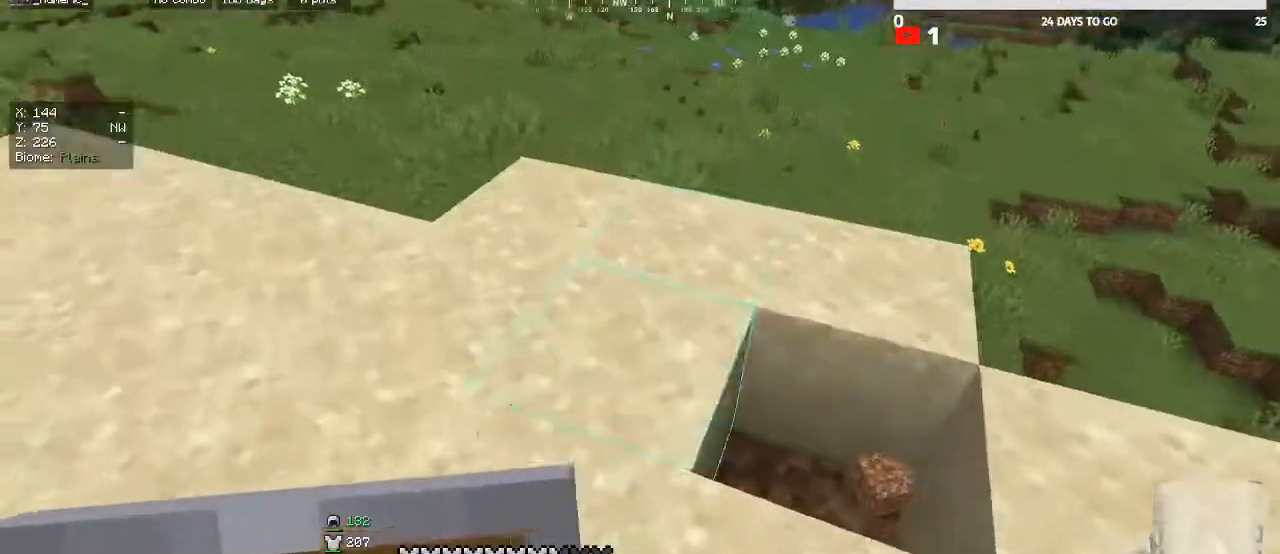
{"keys": [], "mouse": [], "events": [[100, "mouse_right", "up"], [200, "mouse_right", "down"], [333, "a", "down"], [333, "mouse_right", "up"], [467, "a", "up"]]}
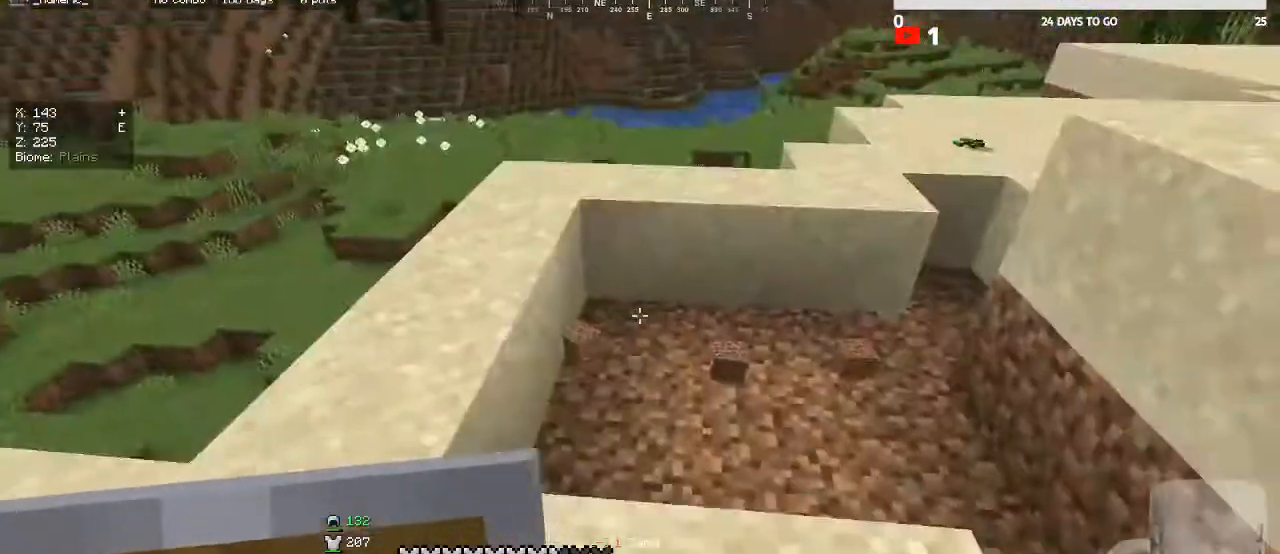
{"keys": [], "mouse": ["right"], "events": [[167, "w", "down"], [400, "w", "up"], [500, "mouse_right", "down"]]}
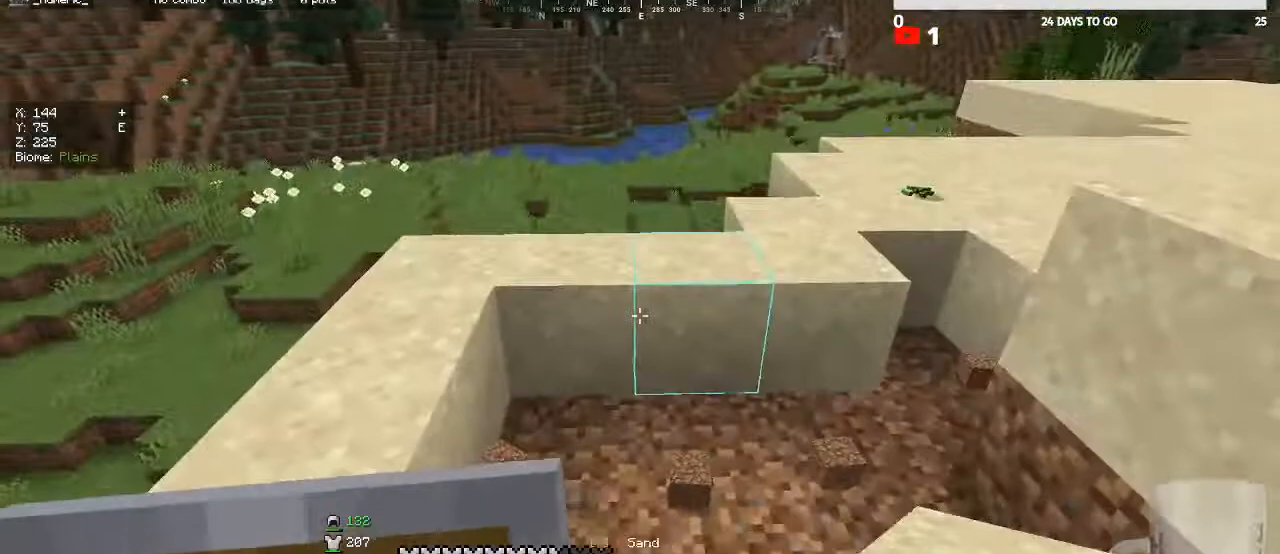
{"keys": [], "mouse": ["right"], "events": [[167, "mouse_right", "up"], [200, "s", "down"], [267, "mouse_right", "down"], [400, "mouse_right", "up"], [500, "mouse_right", "down"], [500, "s", "up"]]}
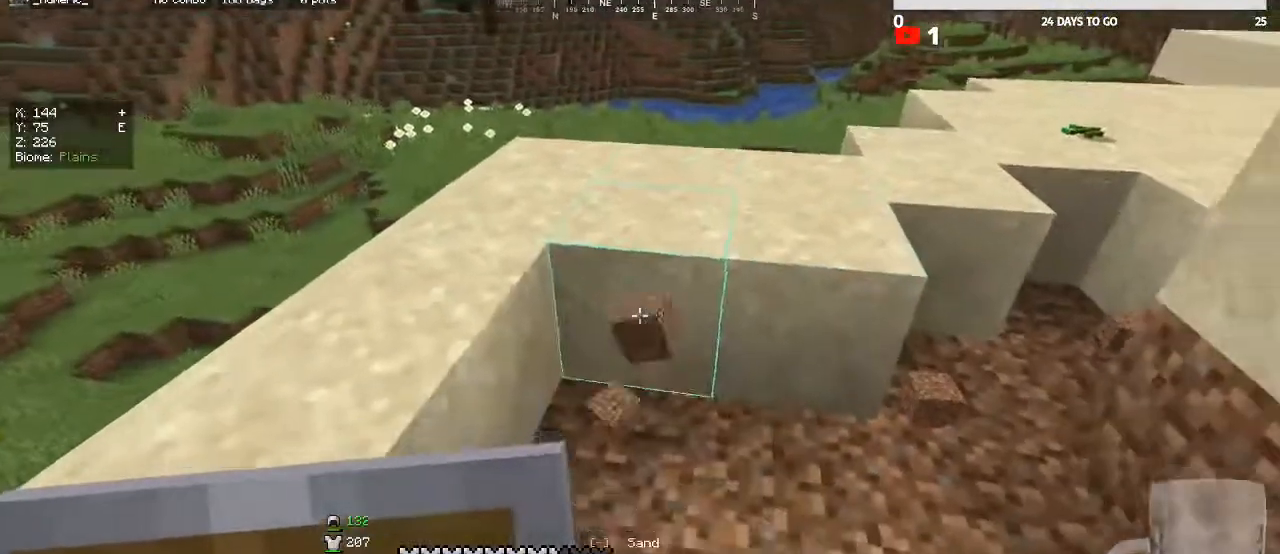
{"keys": [], "mouse": ["right"], "events": [[100, "s", "down"], [133, "mouse_right", "up"], [233, "mouse_right", "down"], [367, "mouse_right", "up"], [467, "s", "up"], [500, "mouse_right", "down"]]}
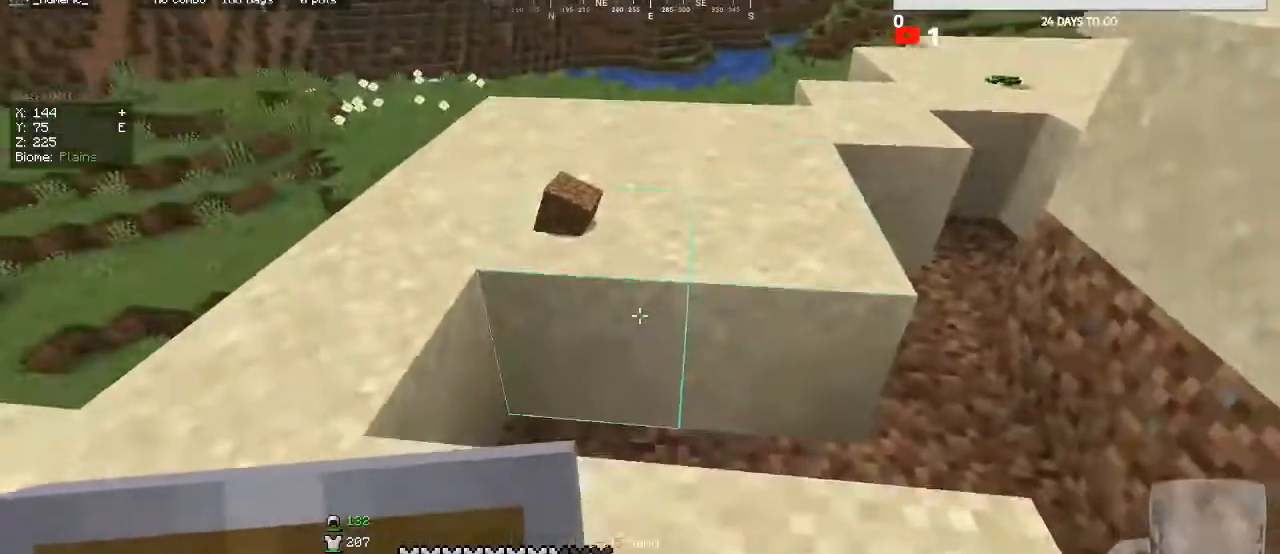
{"keys": [], "mouse": [], "events": [[333, "mouse_right", "up"]]}
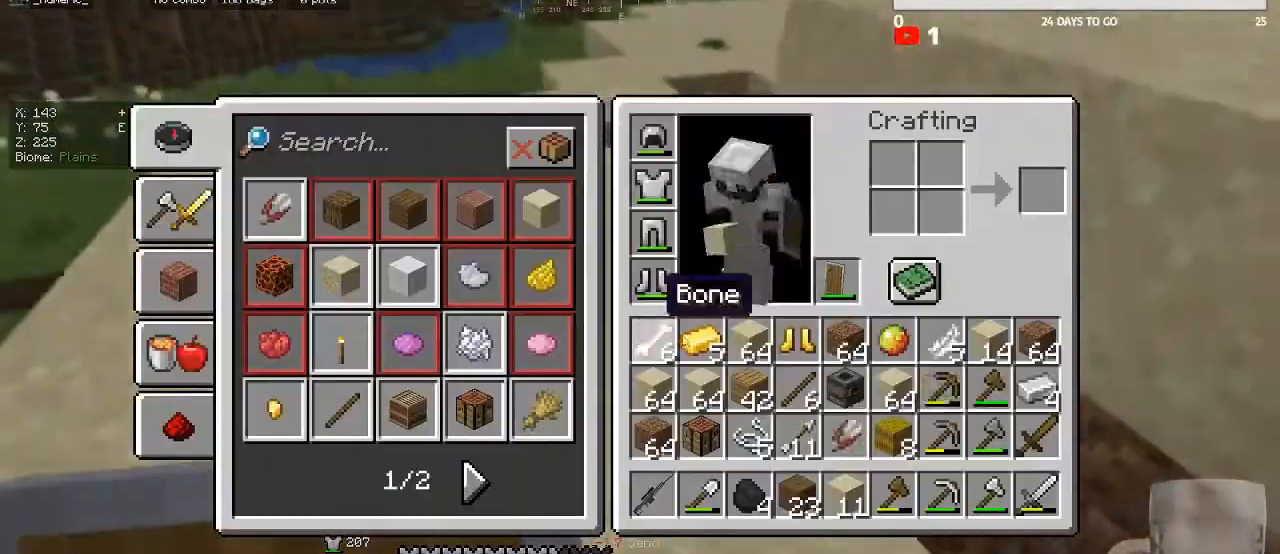
{"keys": [], "mouse": [], "events": []}
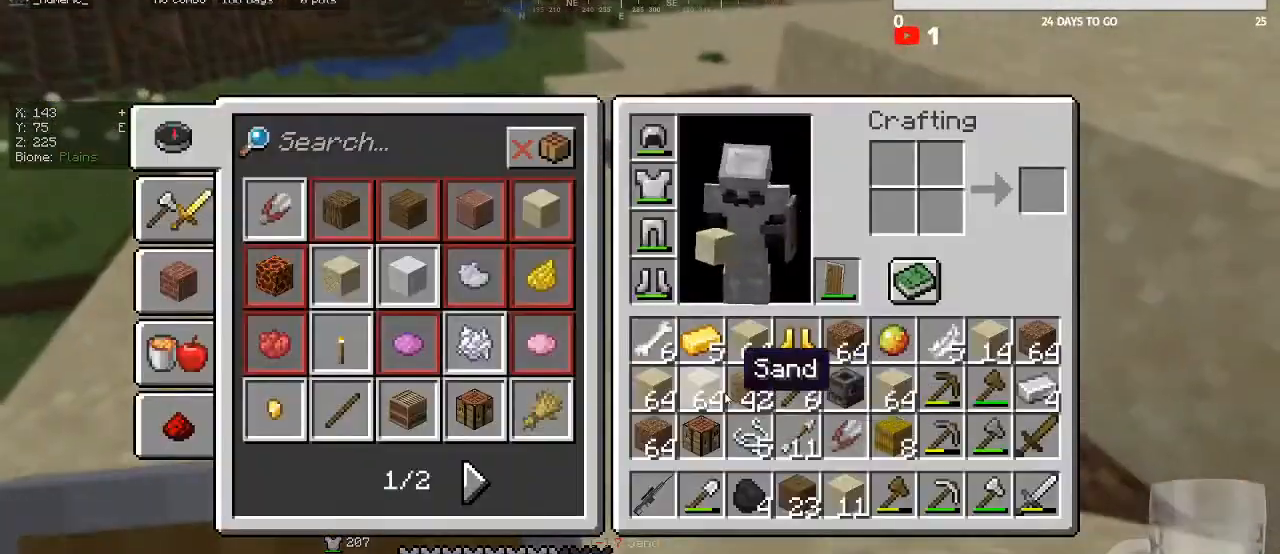
{"keys": [], "mouse": [], "events": []}
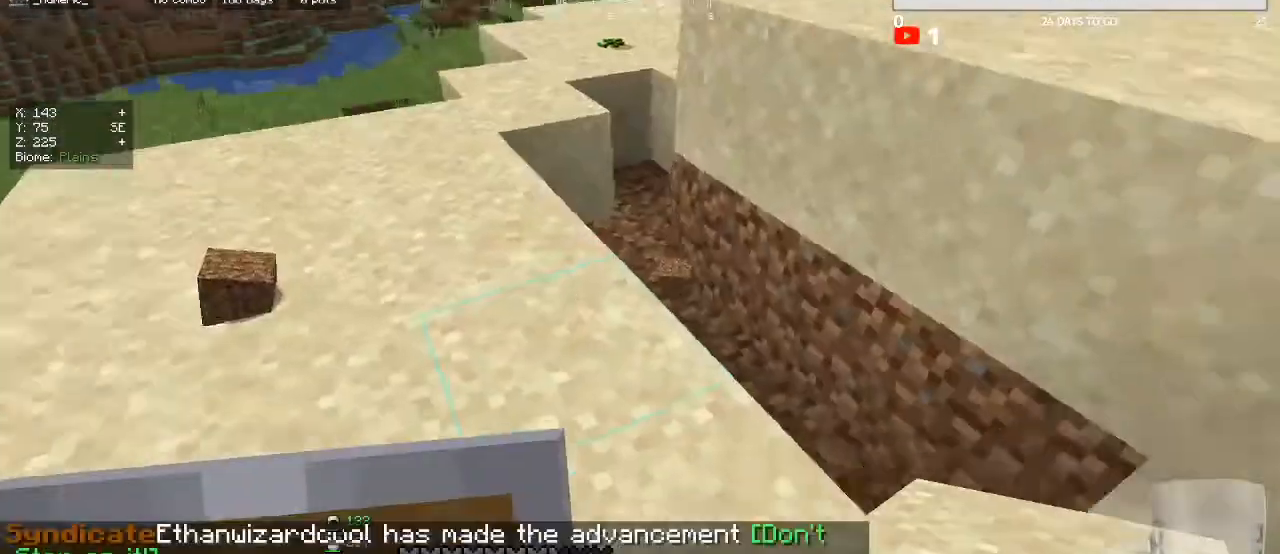
{"keys": [], "mouse": [], "events": [[367, "mouse_right", "down"], [500, "mouse_right", "up"]]}
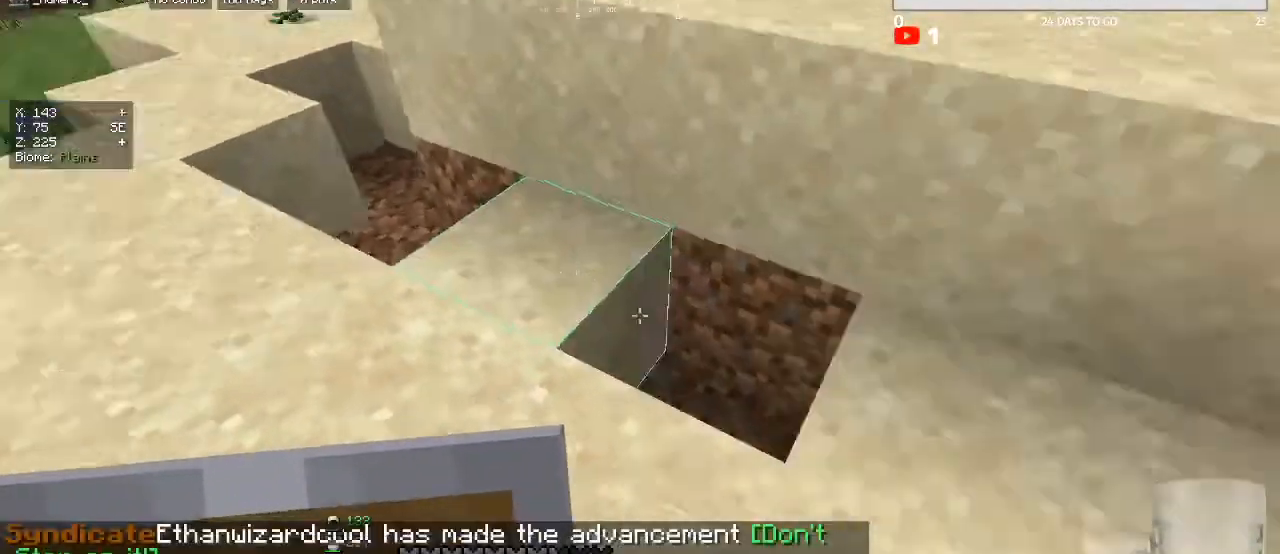
{"keys": ["a", "w"], "mouse": [], "events": [[67, "mouse_right", "down"], [100, "w", "down"], [133, "a", "down"], [233, "mouse_right", "up"]]}
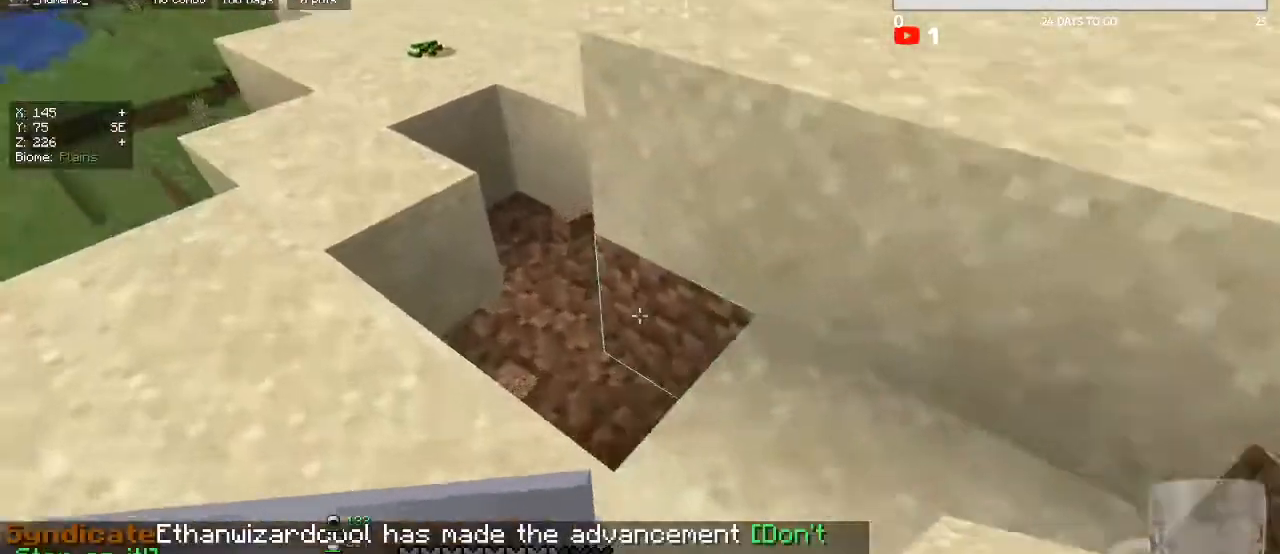
{"keys": [], "mouse": ["right"], "events": [[100, "w", "up"], [133, "a", "up"], [333, "mouse_right", "down"]]}
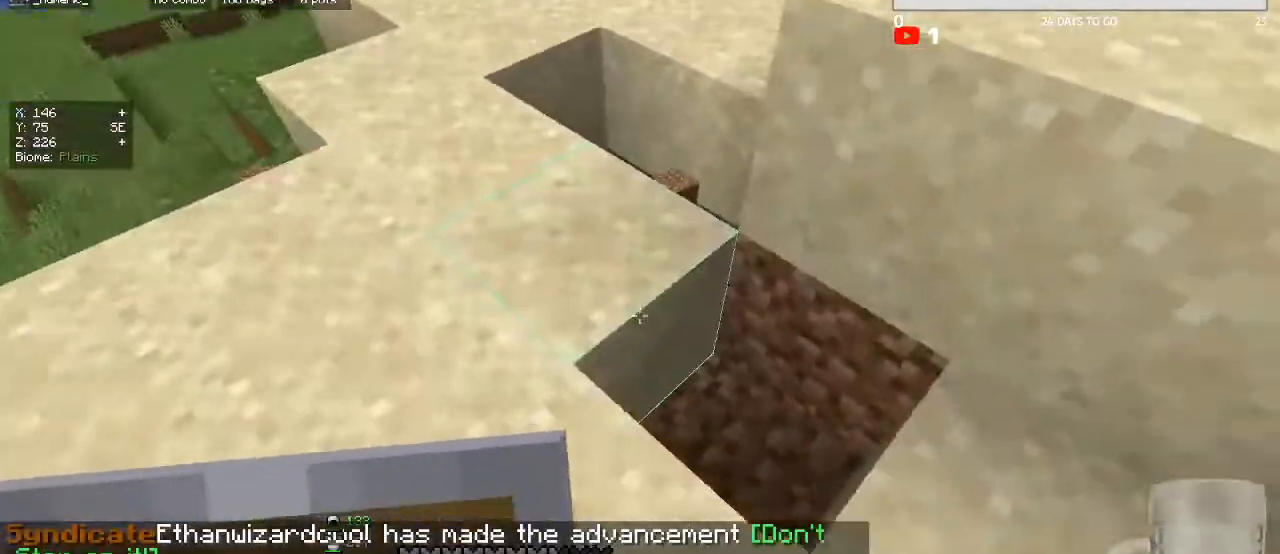
{"keys": ["a", "w"], "mouse": [], "events": [[167, "mouse_right", "up"], [233, "w", "down"], [267, "a", "down"]]}
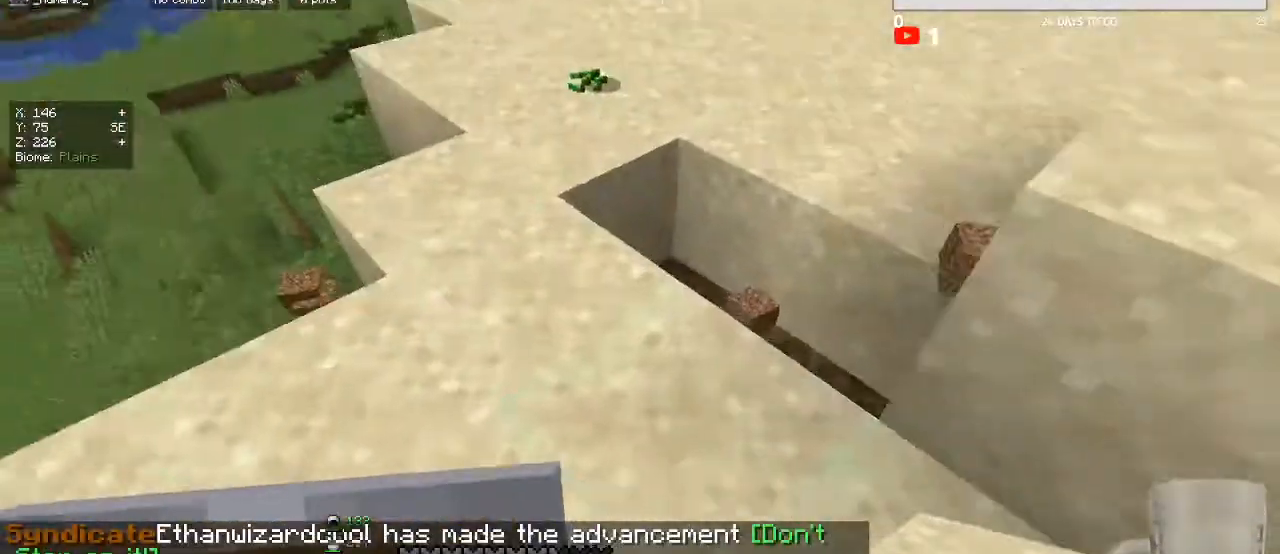
{"keys": [], "mouse": ["right"], "events": [[33, "a", "up"], [67, "w", "up"], [367, "mouse_right", "down"]]}
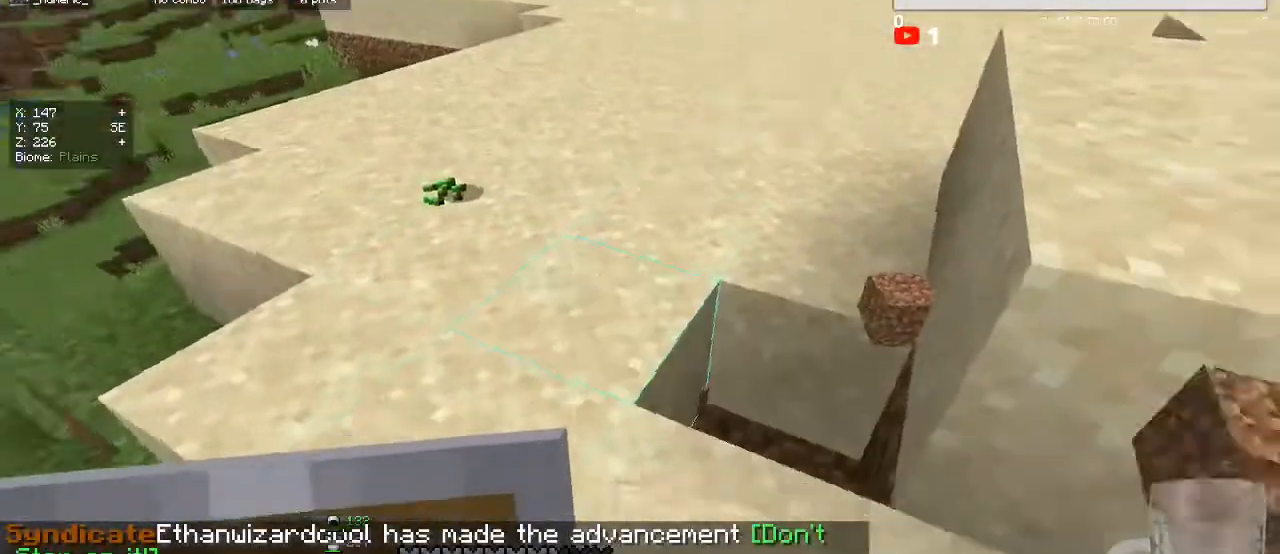
{"keys": ["a", "w"], "mouse": [], "events": [[200, "mouse_right", "up"], [233, "a", "down"], [267, "w", "down"]]}
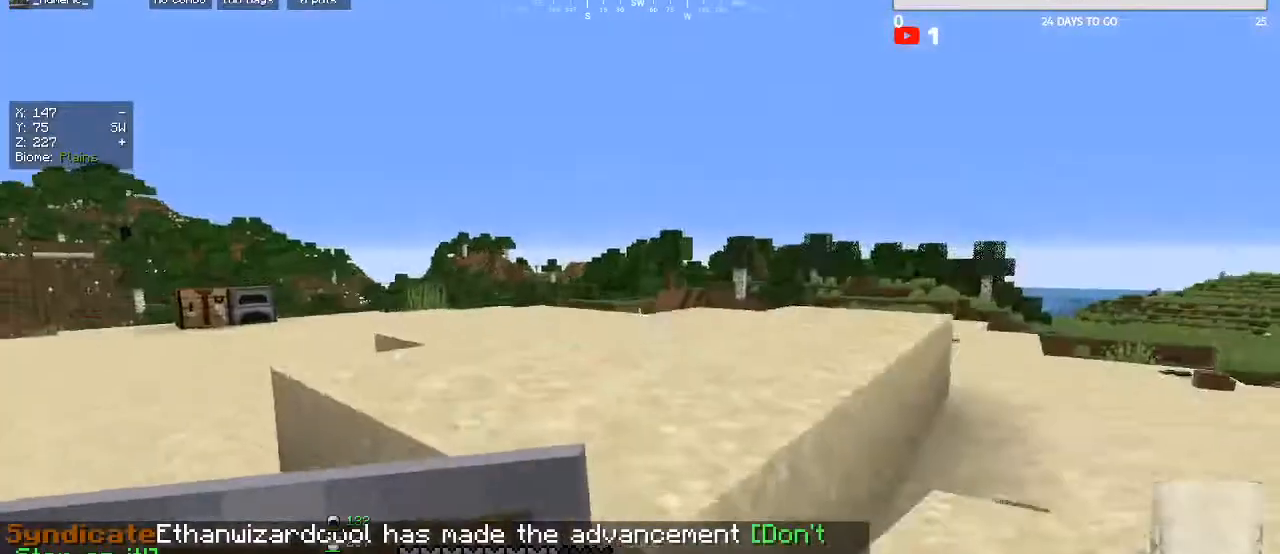
{"keys": ["w"], "mouse": [], "events": [[133, "a", "up"]]}
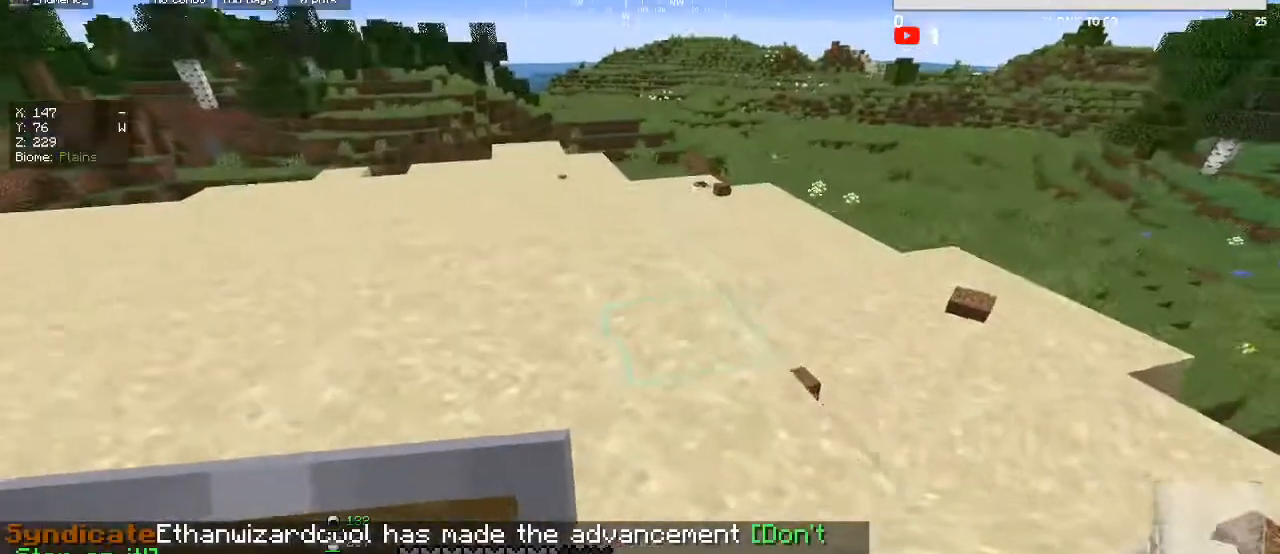
{"keys": [], "mouse": [], "events": [[467, "w", "up"]]}
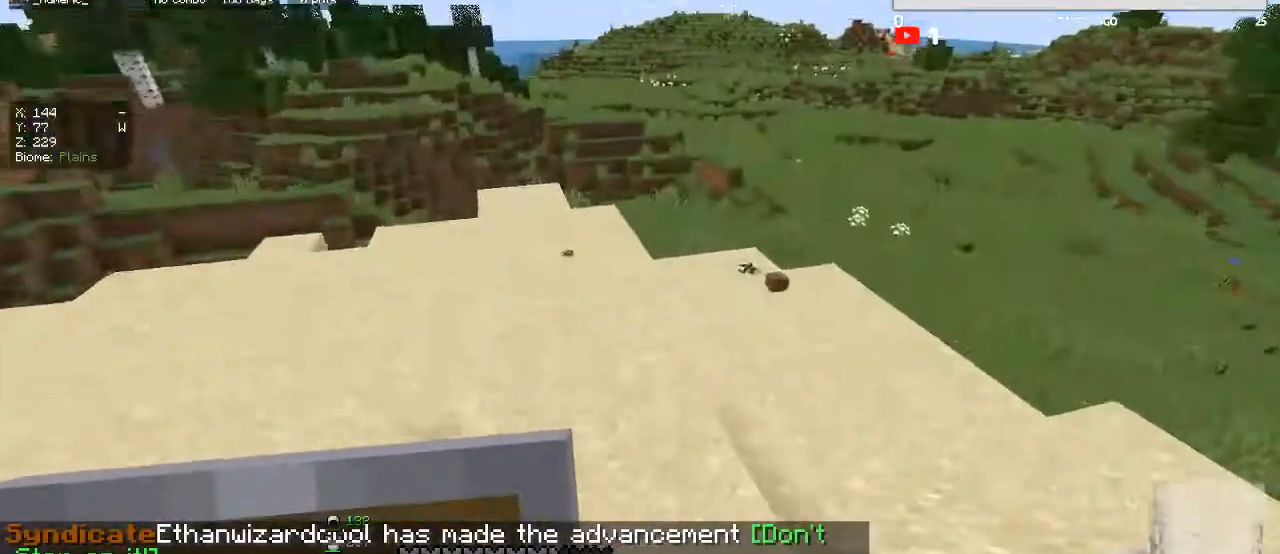
{"keys": [], "mouse": [], "events": []}
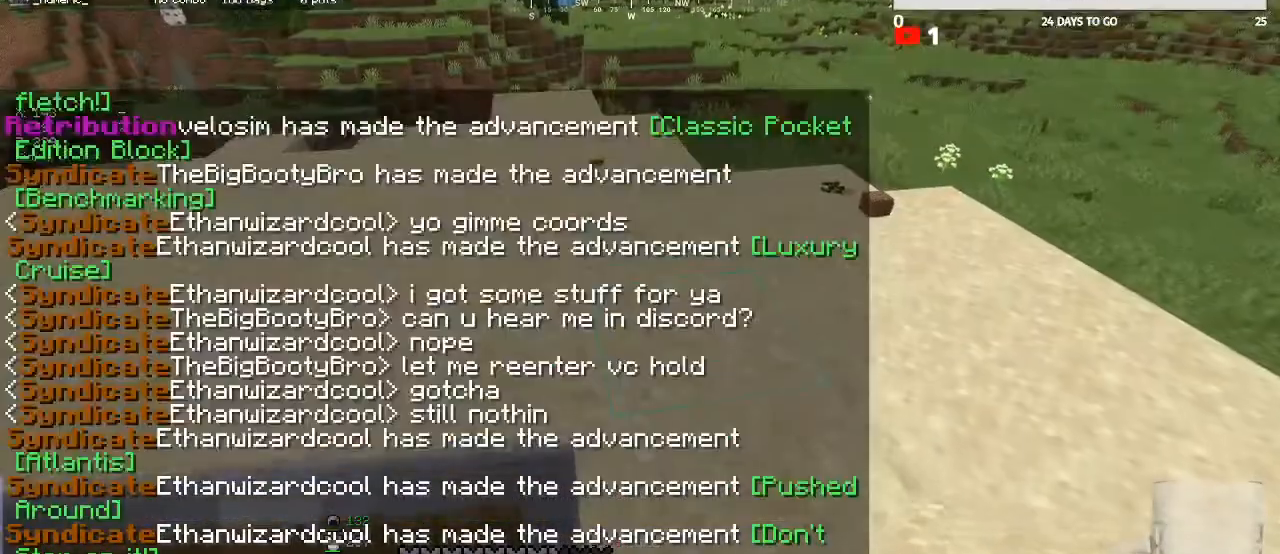
{"keys": [], "mouse": [], "events": []}
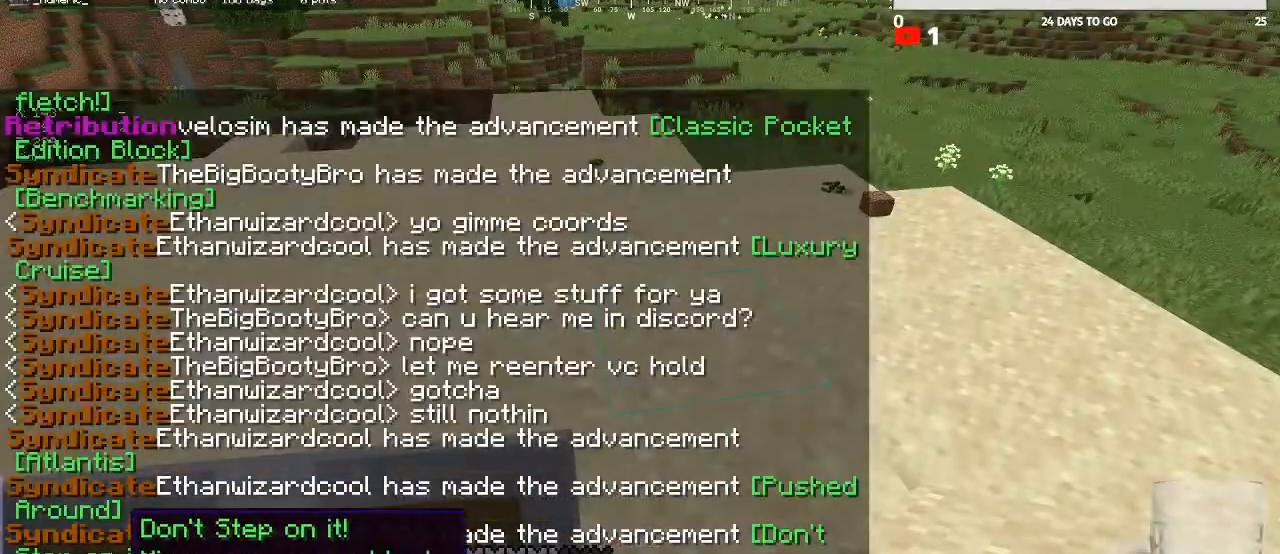
{"keys": [], "mouse": [], "events": []}
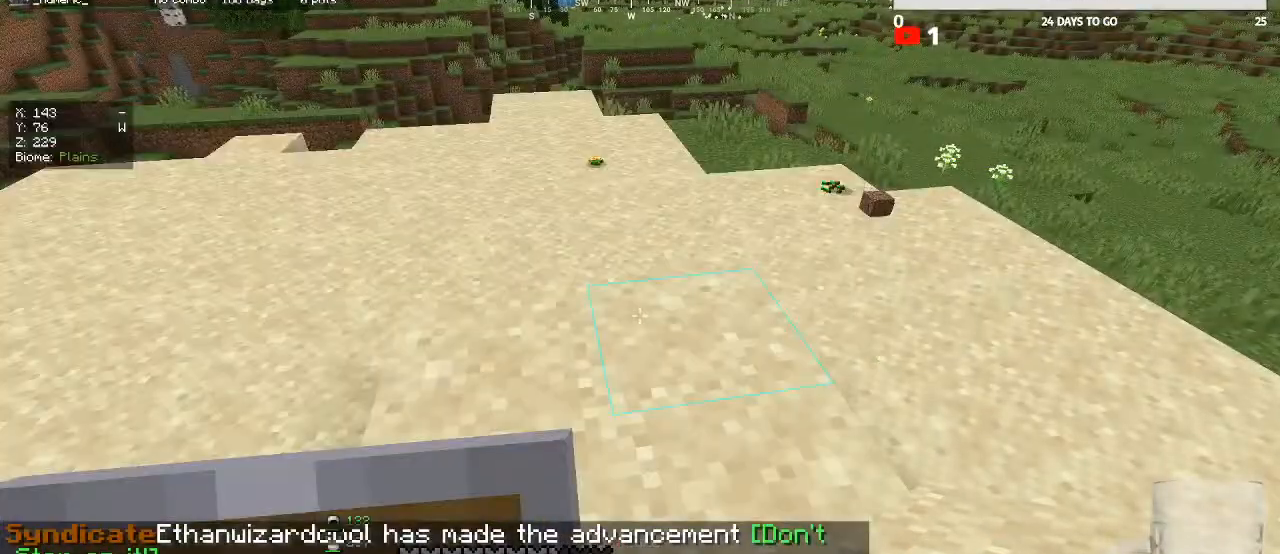
{"keys": ["w"], "mouse": [], "events": [[300, "w", "down"]]}
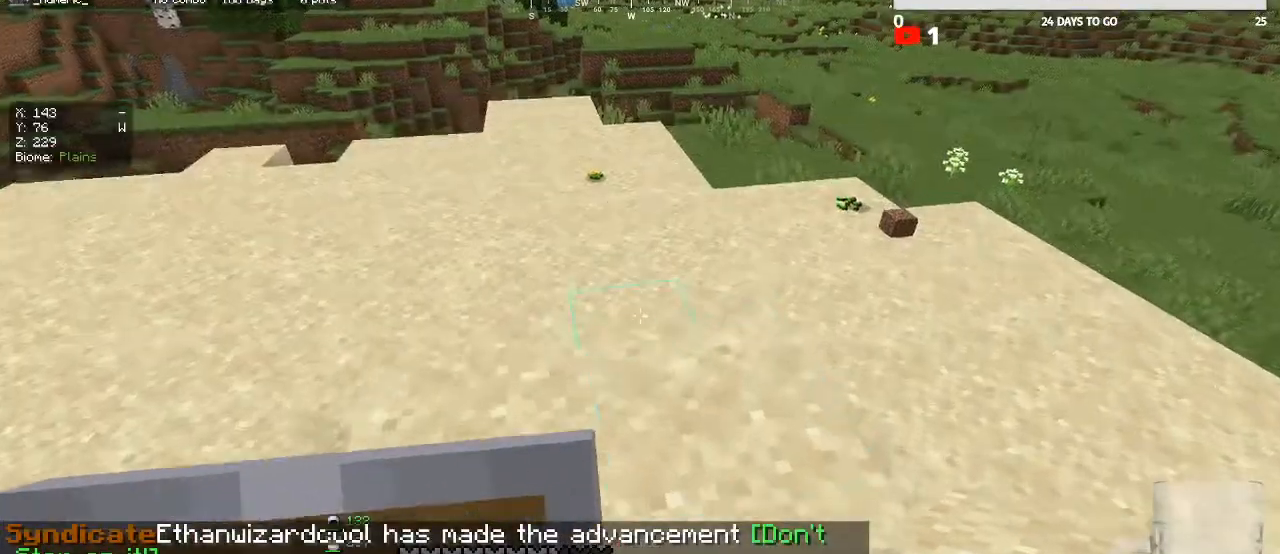
{"keys": ["w"], "mouse": [], "events": []}
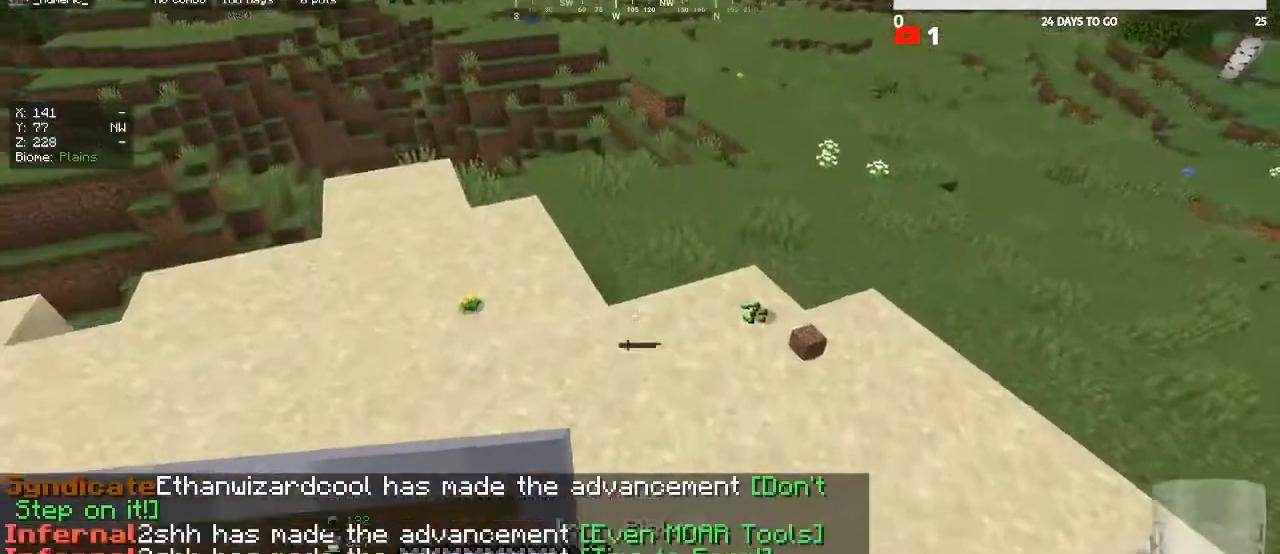
{"keys": ["w"], "mouse": [], "events": [[200, "w", "up"], [500, "w", "down"]]}
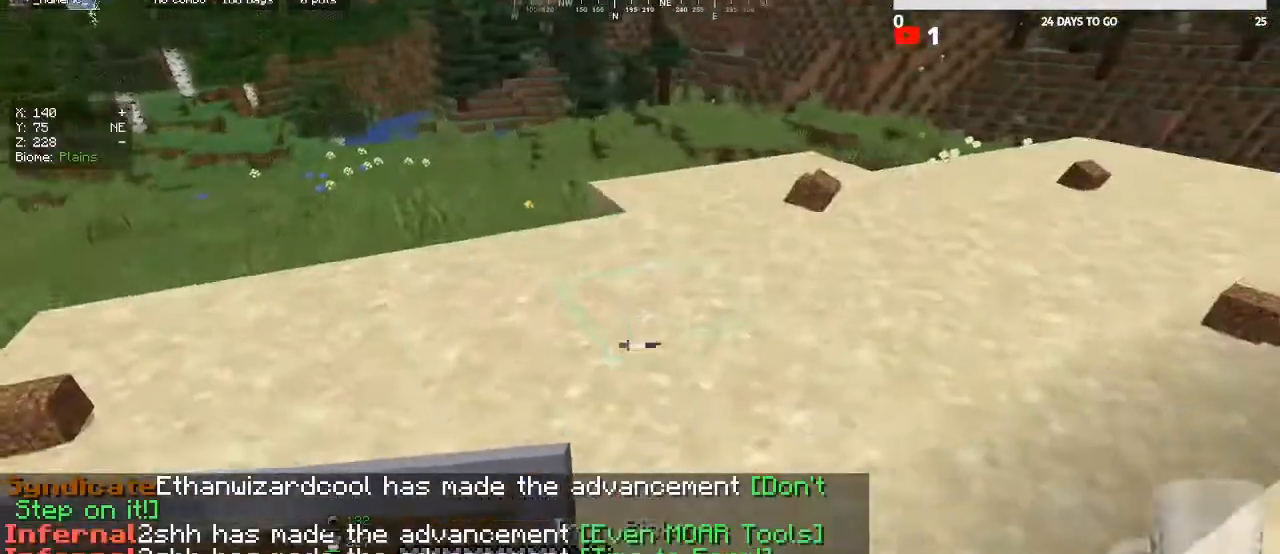
{"keys": [], "mouse": [], "events": [[500, "w", "up"]]}